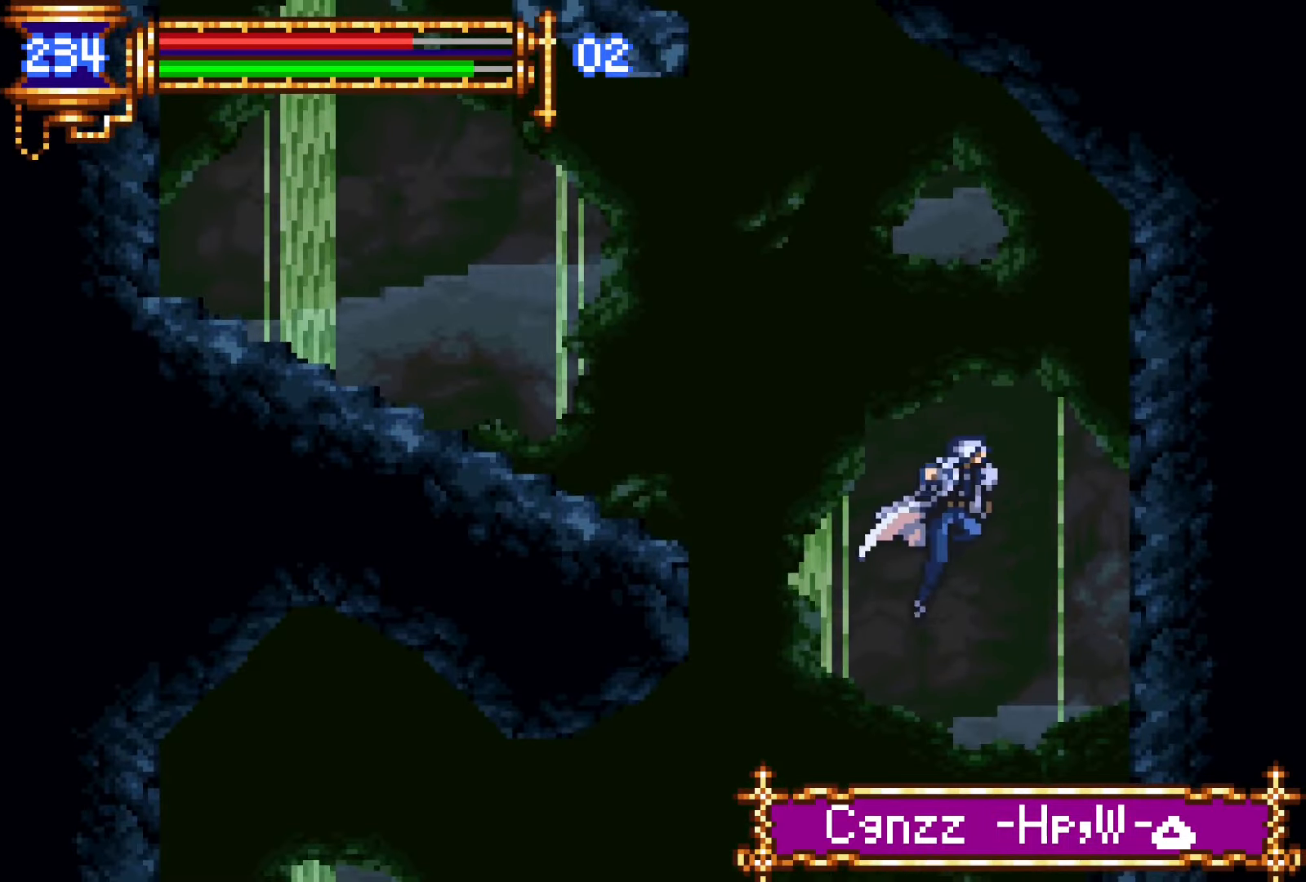
Gameplay with a controller (PlayStation layout); each line is a JSON object with the inputs held at the frame after it. "events" lists button and stick changes between this image and that frame as [ms after this image, input, new state], when the widget could be followed in between. Not read: L3 R1 R3 left_stick right_stick.
{"buttons": [], "events": [[350, "DPAD_RIGHT", "up"]]}
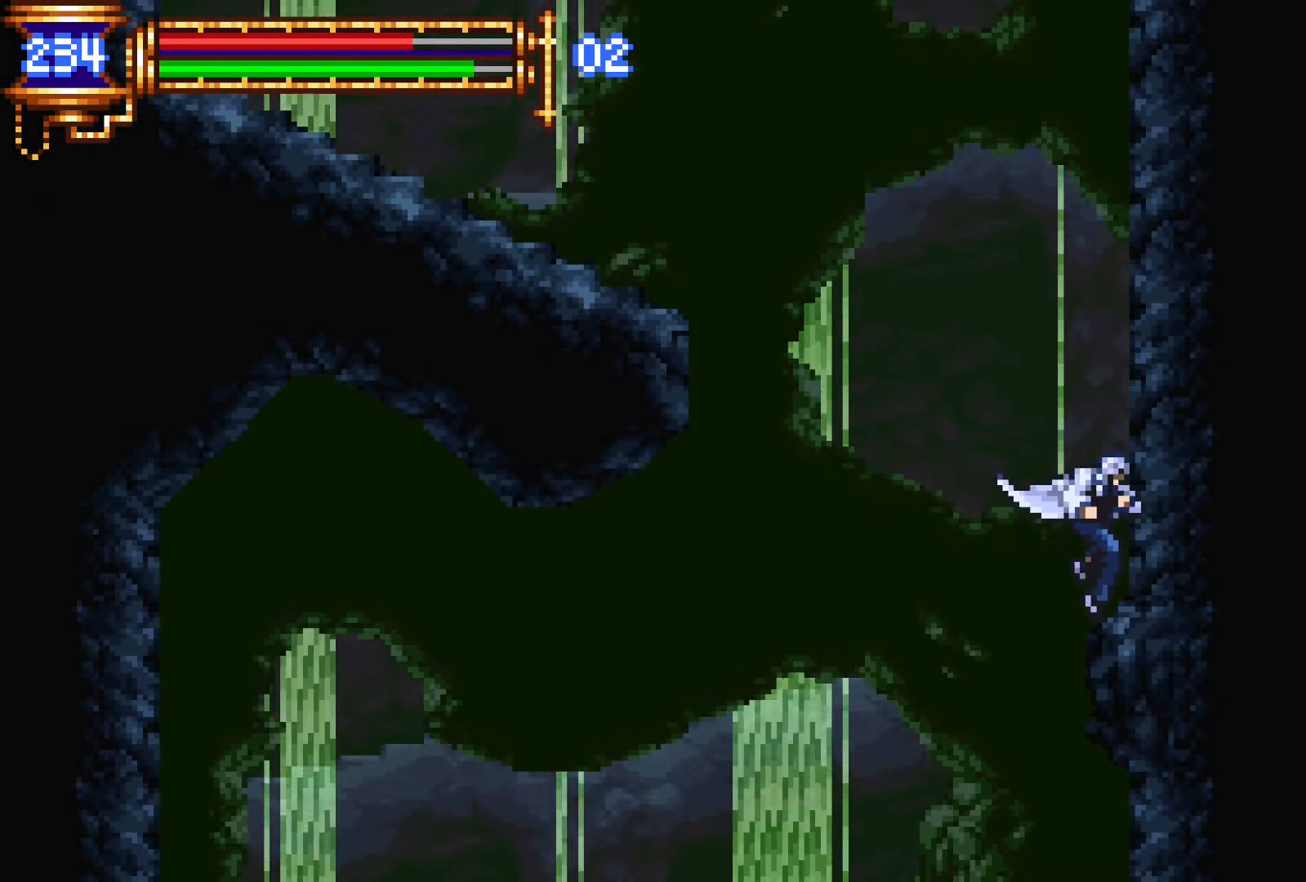
{"buttons": [], "events": [[184, "L1", "down"], [350, "L1", "up"]]}
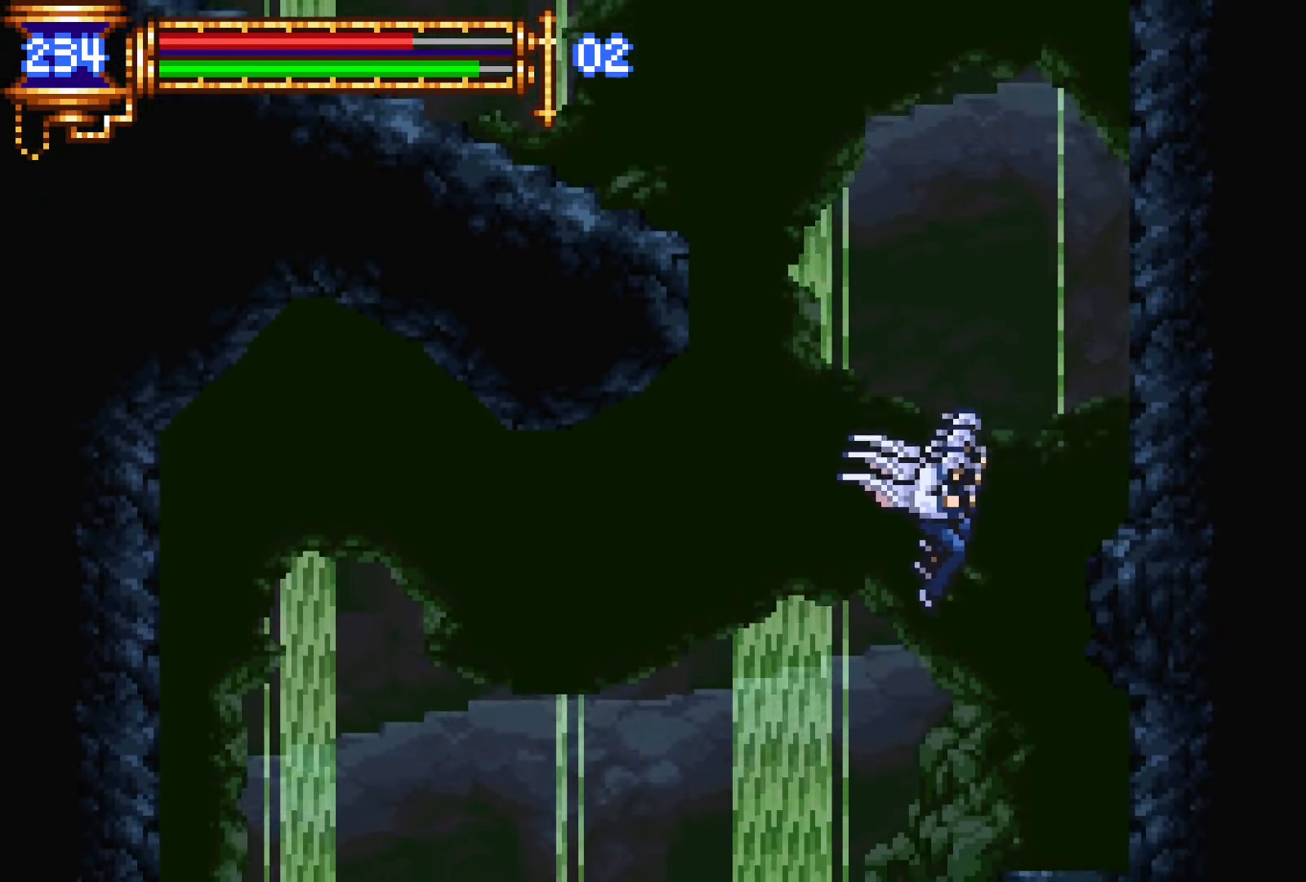
{"buttons": [], "events": [[117, "CROSS", "down"], [184, "CROSS", "up"], [300, "DPAD_RIGHT", "down"], [384, "DPAD_RIGHT", "up"]]}
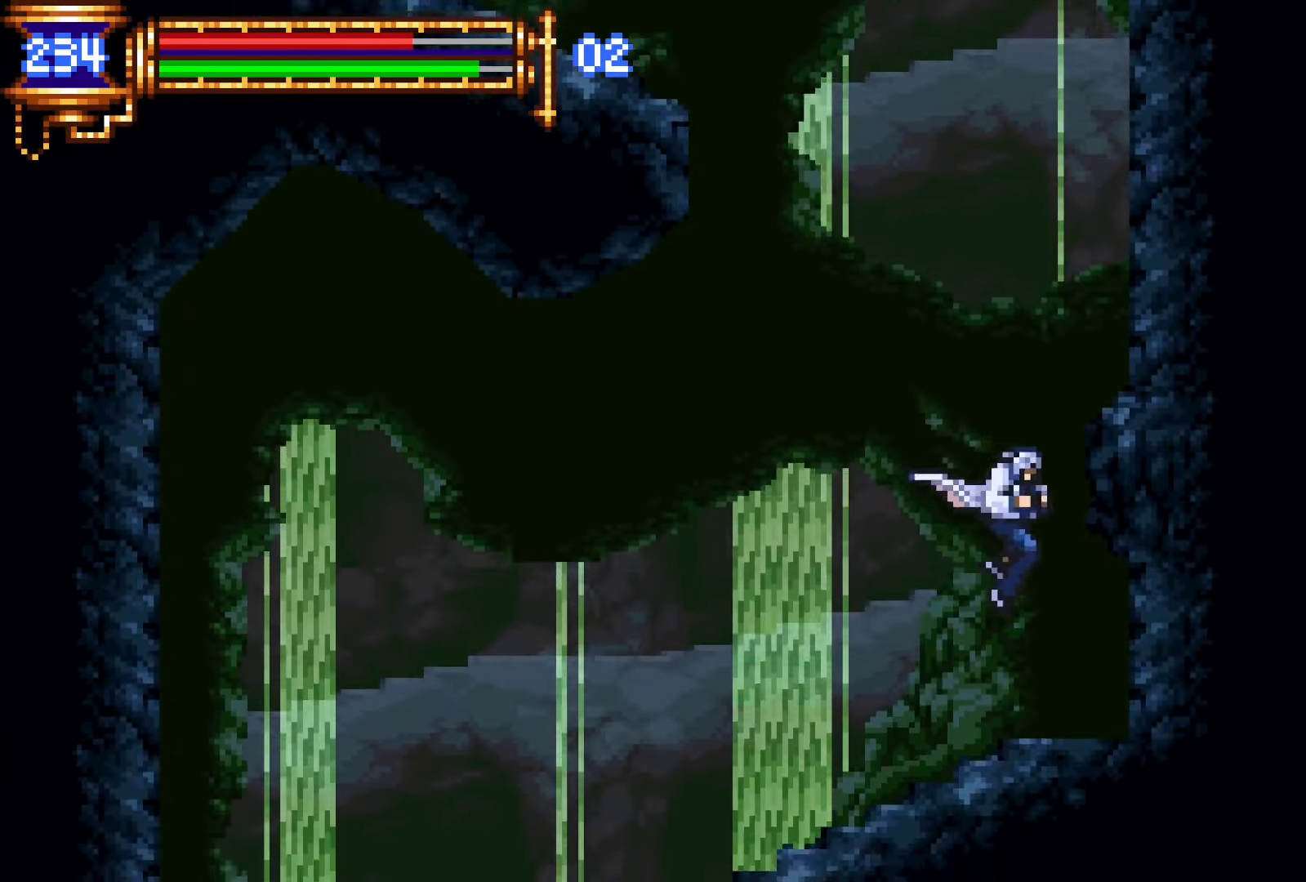
{"buttons": ["DPAD_LEFT"], "events": [[234, "L1", "down"], [334, "CROSS", "down"], [367, "CROSS", "up"], [367, "L1", "up"], [434, "DPAD_LEFT", "down"]]}
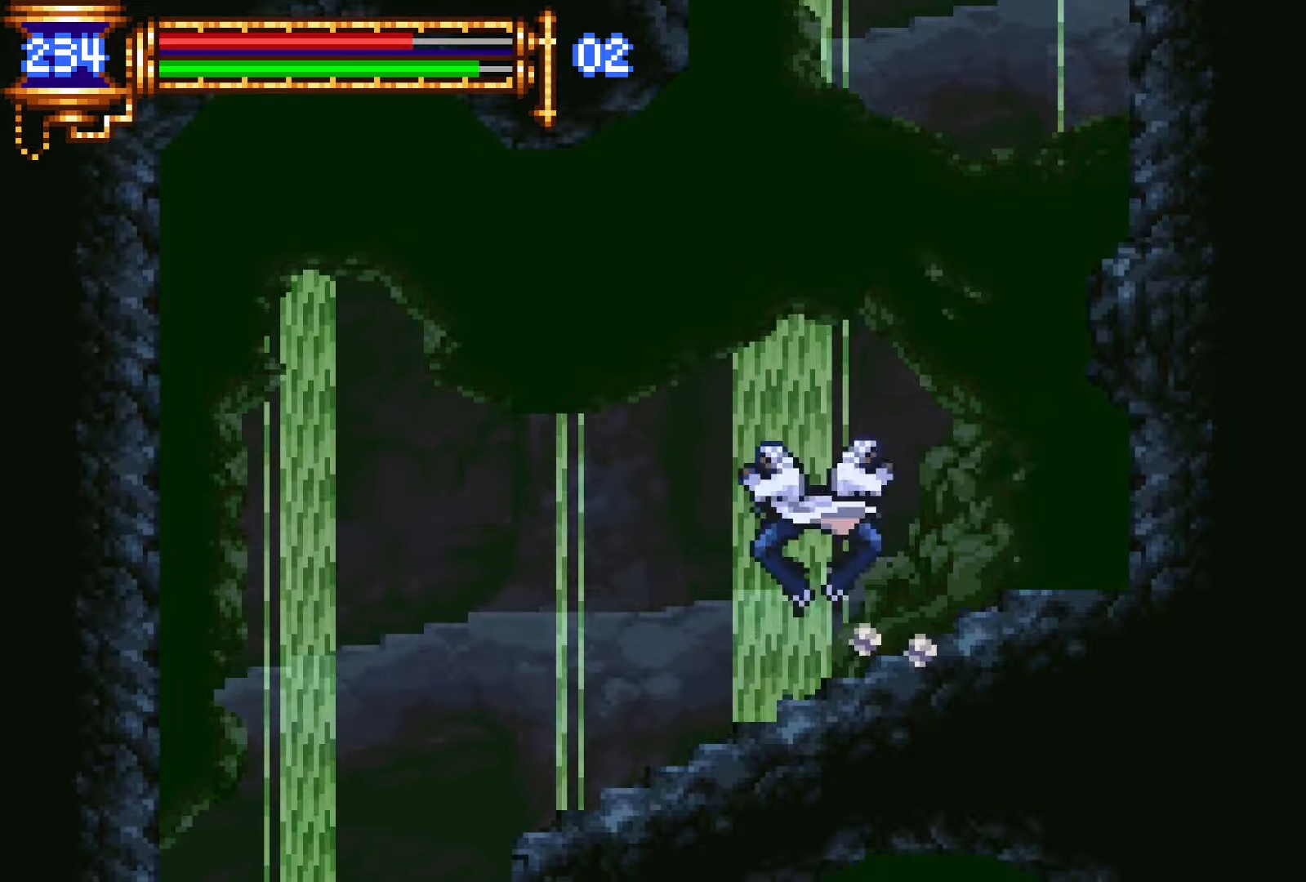
{"buttons": ["L1"], "events": [[334, "DPAD_DOWN", "down"], [334, "DPAD_LEFT", "up"], [350, "DPAD_DOWN", "up"], [367, "DPAD_RIGHT", "down"], [384, "L1", "down"], [450, "DPAD_RIGHT", "up"]]}
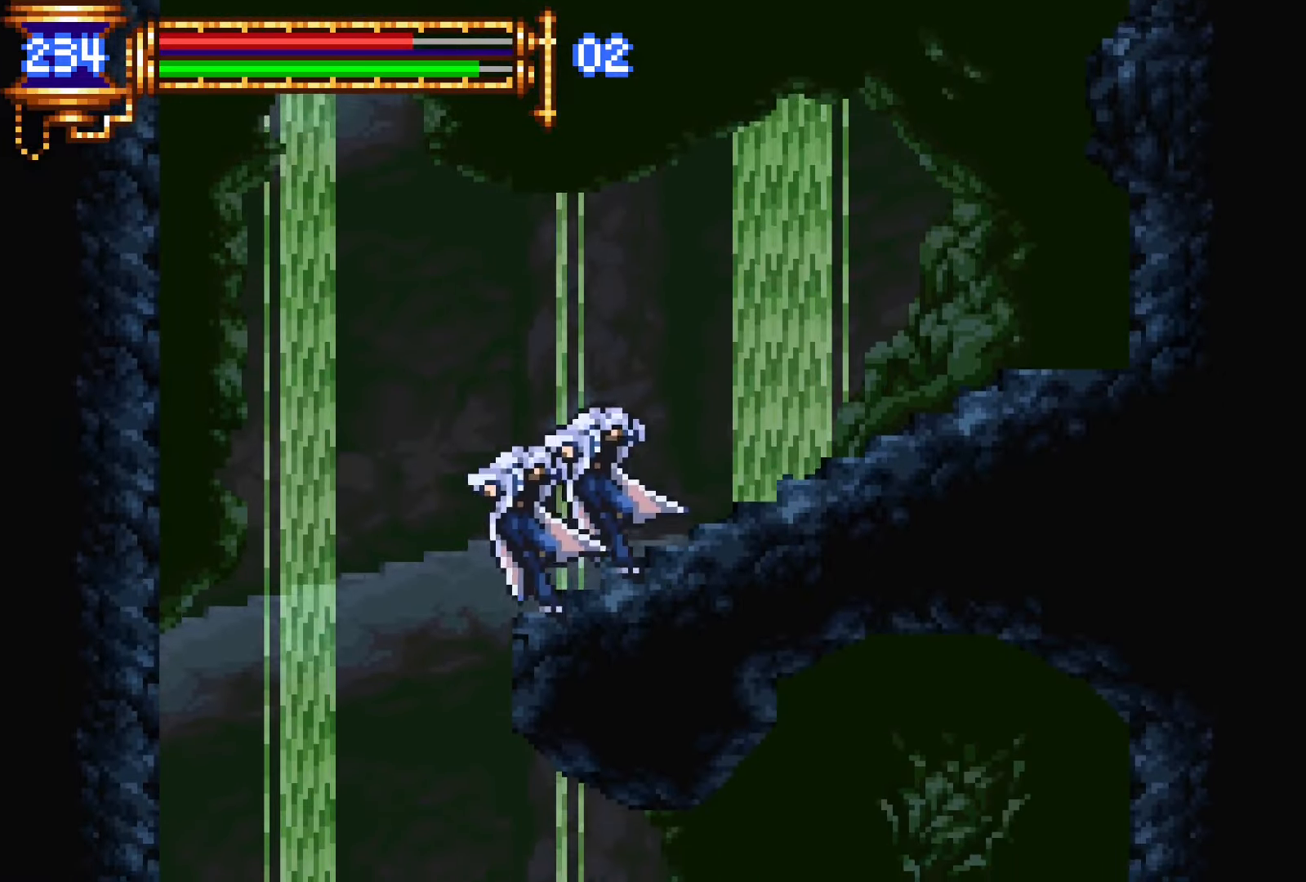
{"buttons": ["DPAD_LEFT"], "events": [[50, "L1", "up"], [84, "DPAD_LEFT", "down"], [450, "CROSS", "down"], [484, "CROSS", "up"]]}
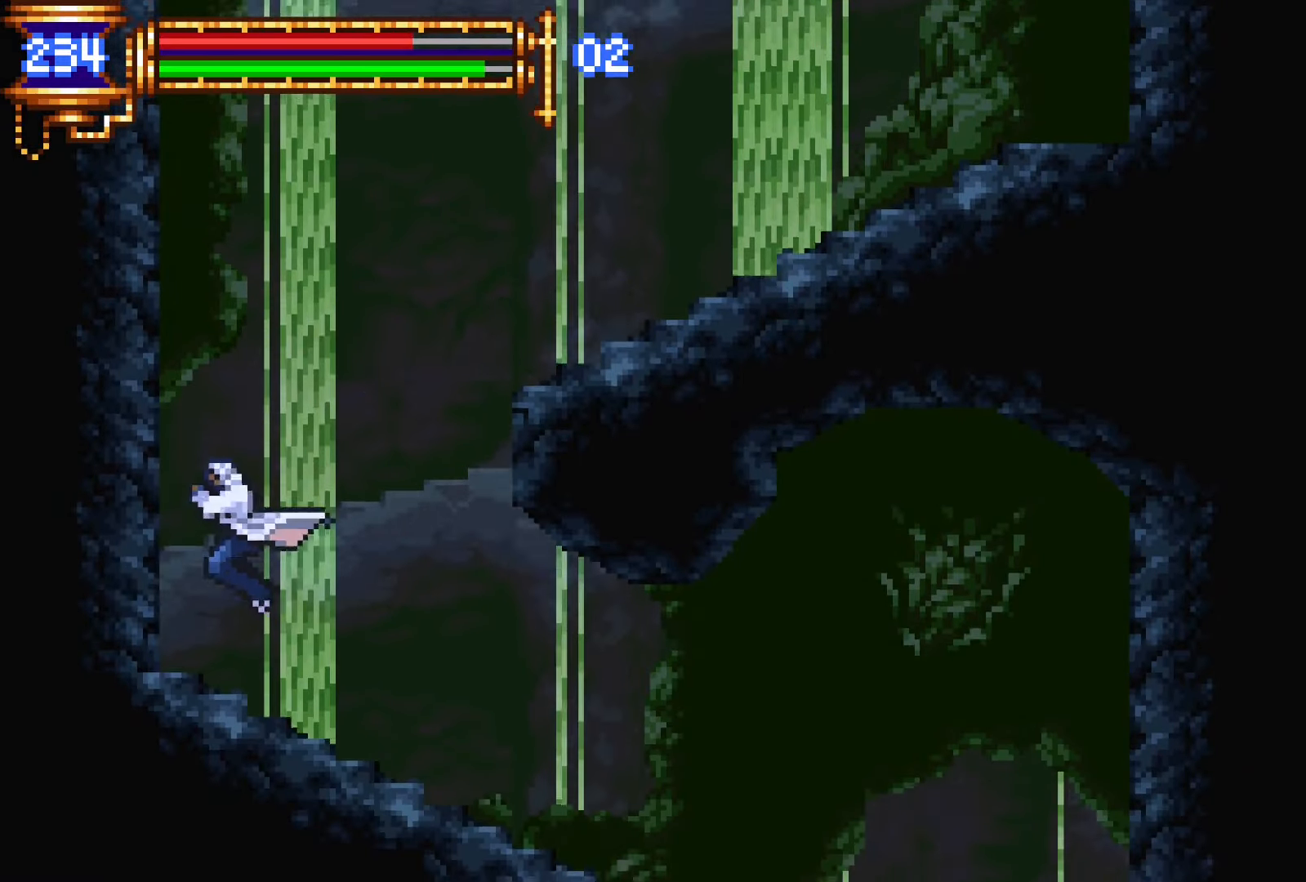
{"buttons": ["L1", "DPAD_RIGHT"], "events": [[50, "DPAD_LEFT", "up"], [350, "L1", "down"], [484, "DPAD_RIGHT", "down"]]}
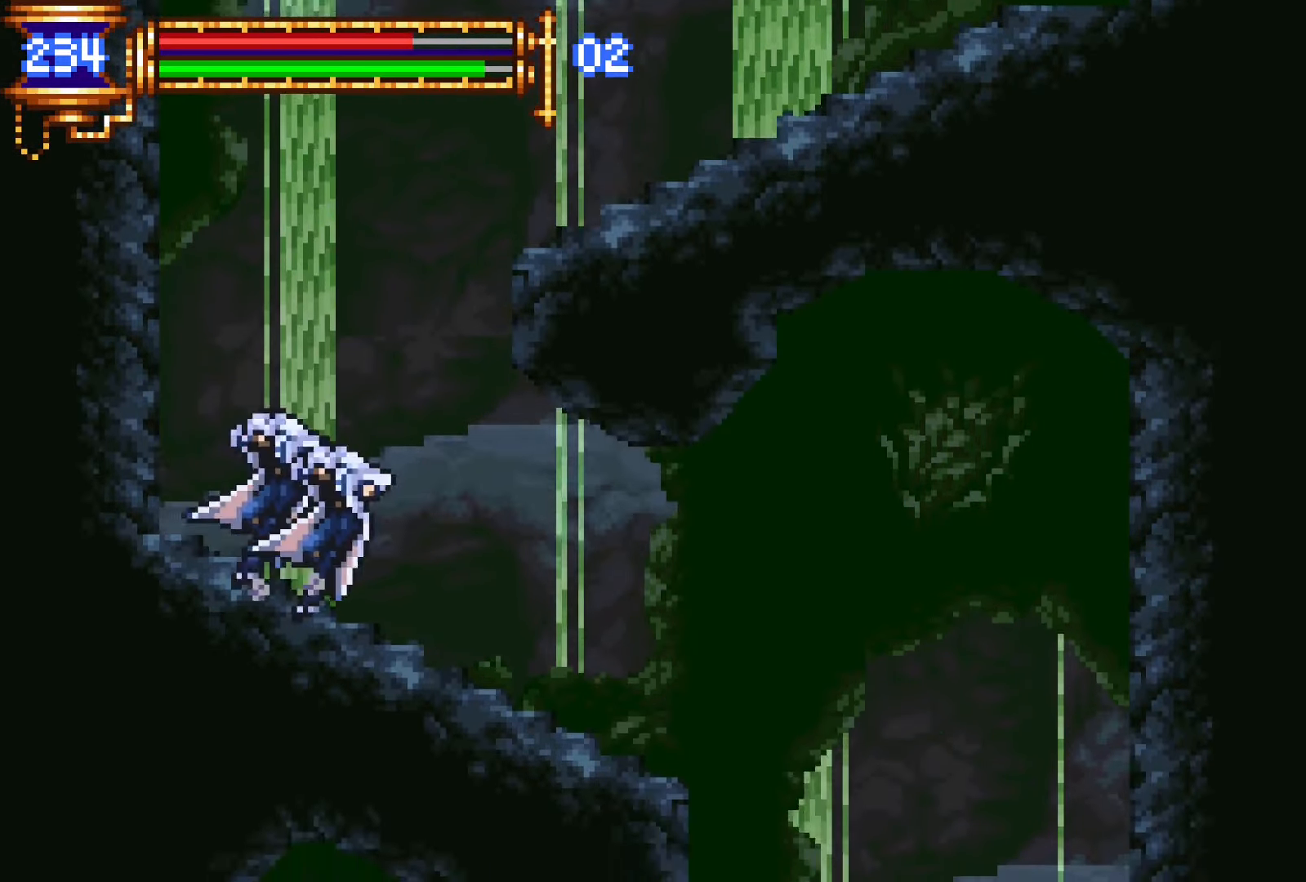
{"buttons": ["DPAD_DOWN"], "events": [[34, "L1", "up"], [67, "CROSS", "down"], [84, "CROSS", "up"], [484, "DPAD_DOWN", "down"], [484, "DPAD_RIGHT", "up"]]}
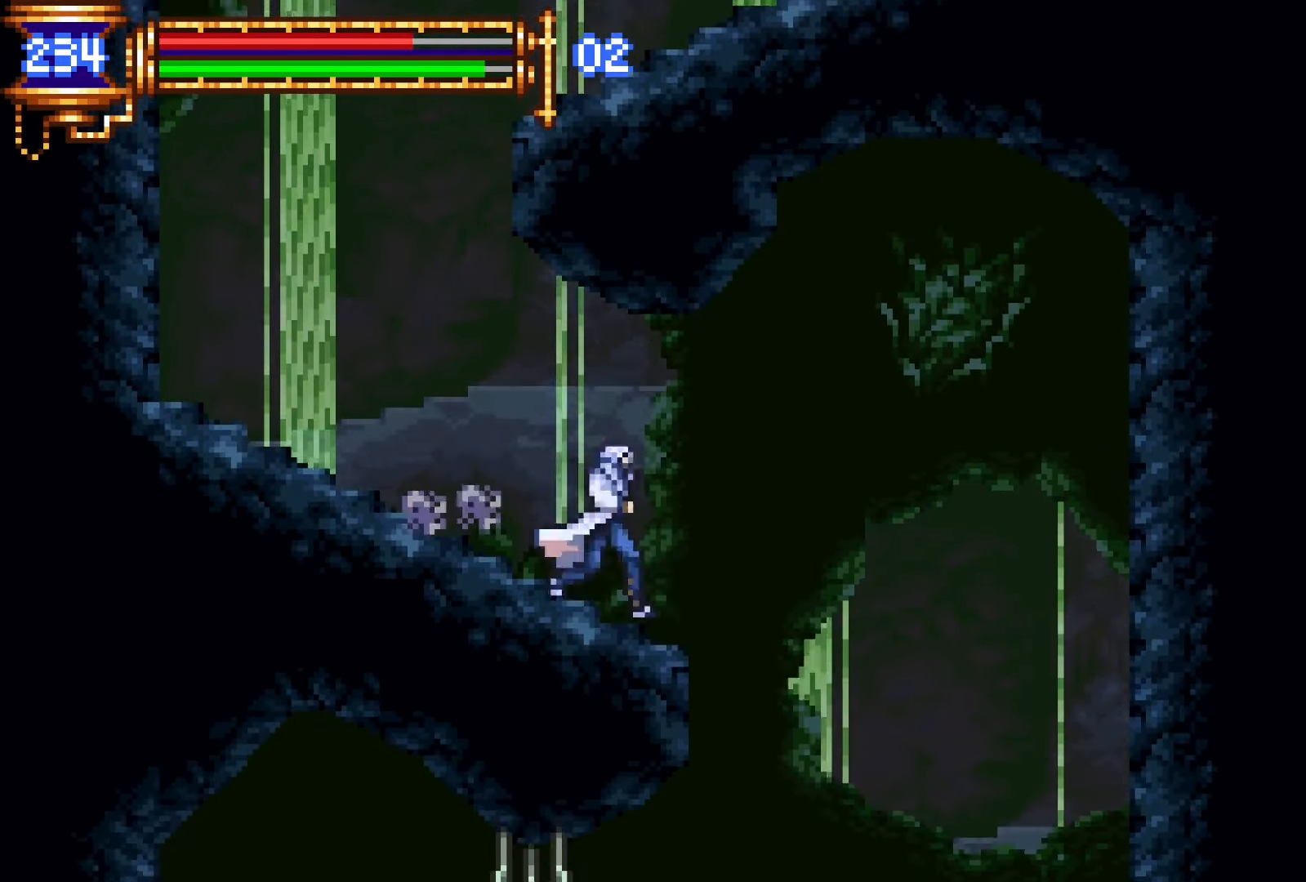
{"buttons": ["CROSS", "DPAD_RIGHT"], "events": [[17, "DPAD_LEFT", "down"], [34, "DPAD_DOWN", "up"], [67, "L1", "down"], [134, "DPAD_LEFT", "up"], [200, "L1", "up"], [400, "CROSS", "down"], [417, "DPAD_RIGHT", "down"]]}
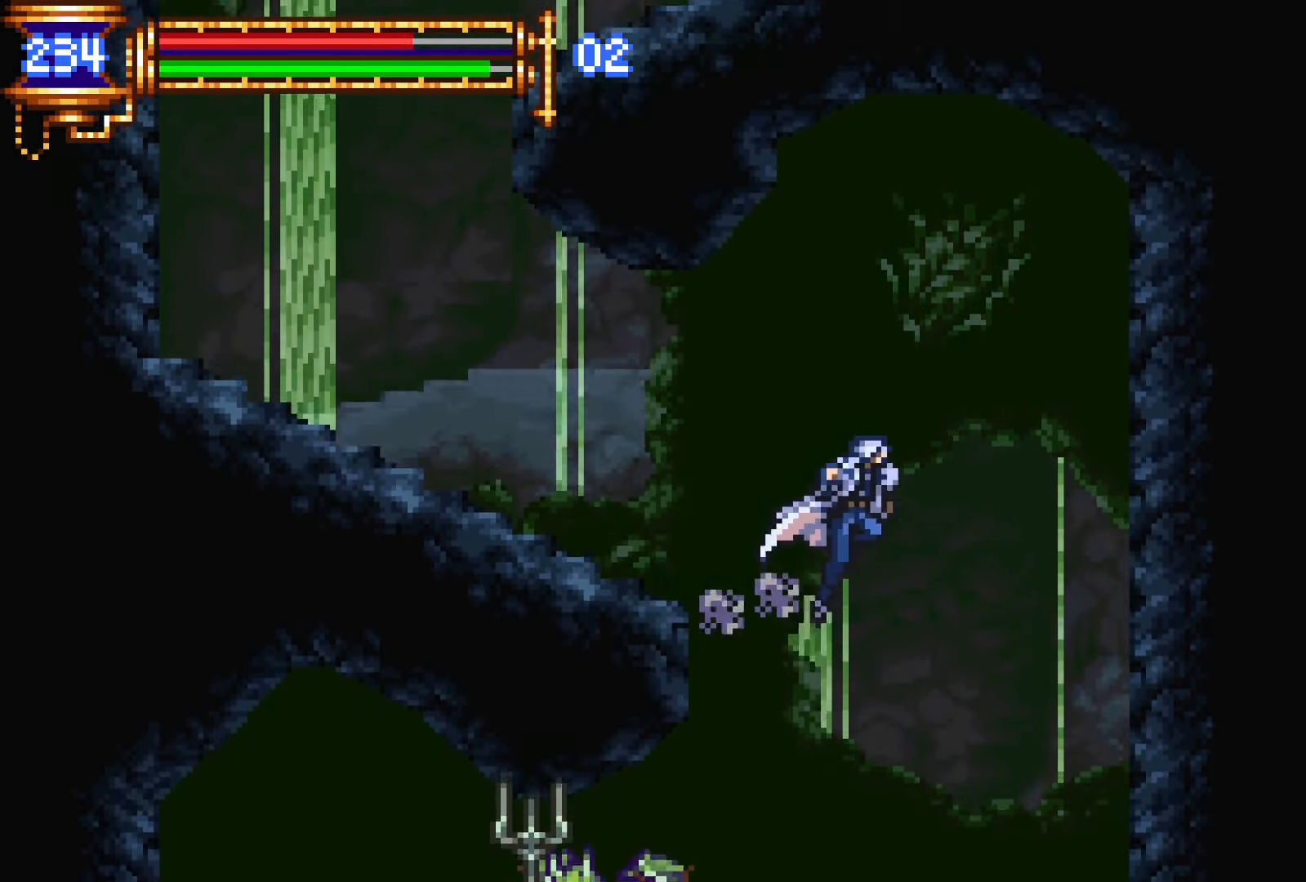
{"buttons": ["DPAD_RIGHT"], "events": [[67, "CROSS", "up"]]}
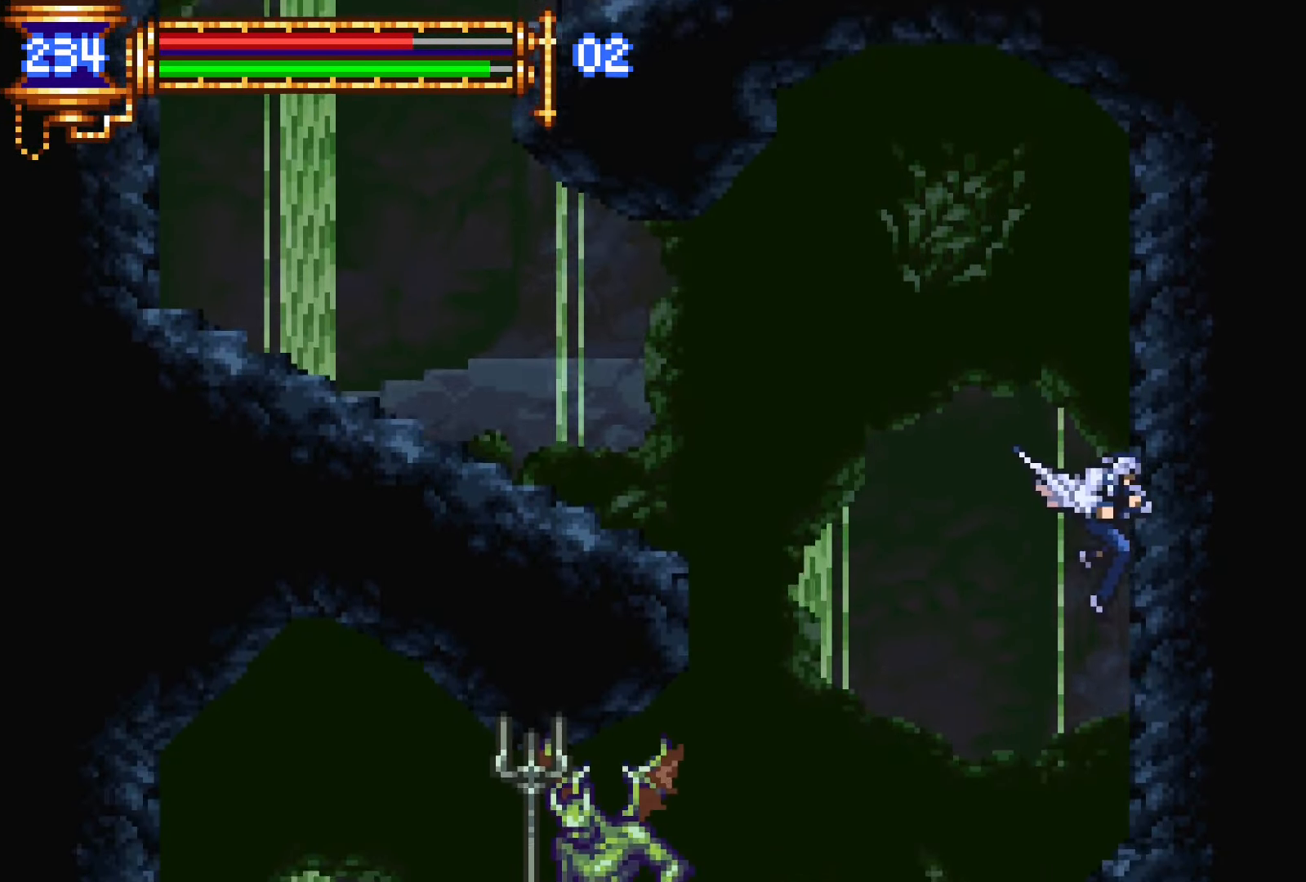
{"buttons": ["DPAD_RIGHT"], "events": [[234, "DPAD_RIGHT", "up"], [284, "DPAD_LEFT", "down"], [350, "CROSS", "down"], [384, "DPAD_LEFT", "up"], [384, "SQUARE", "down"], [400, "CROSS", "up"], [450, "DPAD_RIGHT", "down"], [467, "SQUARE", "up"]]}
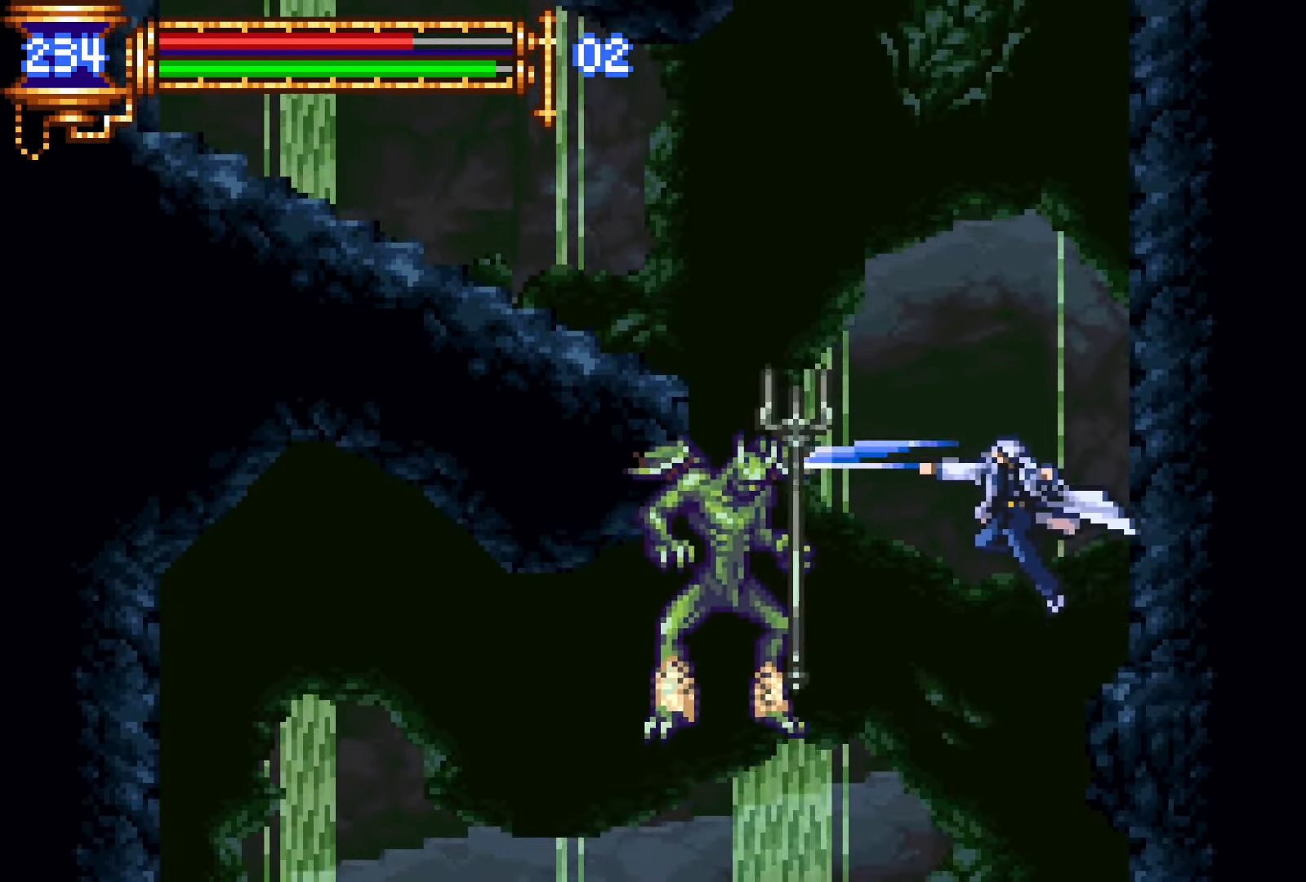
{"buttons": [], "events": [[50, "DPAD_RIGHT", "up"], [217, "CROSS", "down"], [250, "SQUARE", "down"], [300, "CROSS", "up"], [317, "DPAD_RIGHT", "down"], [367, "SQUARE", "up"], [434, "DPAD_RIGHT", "up"]]}
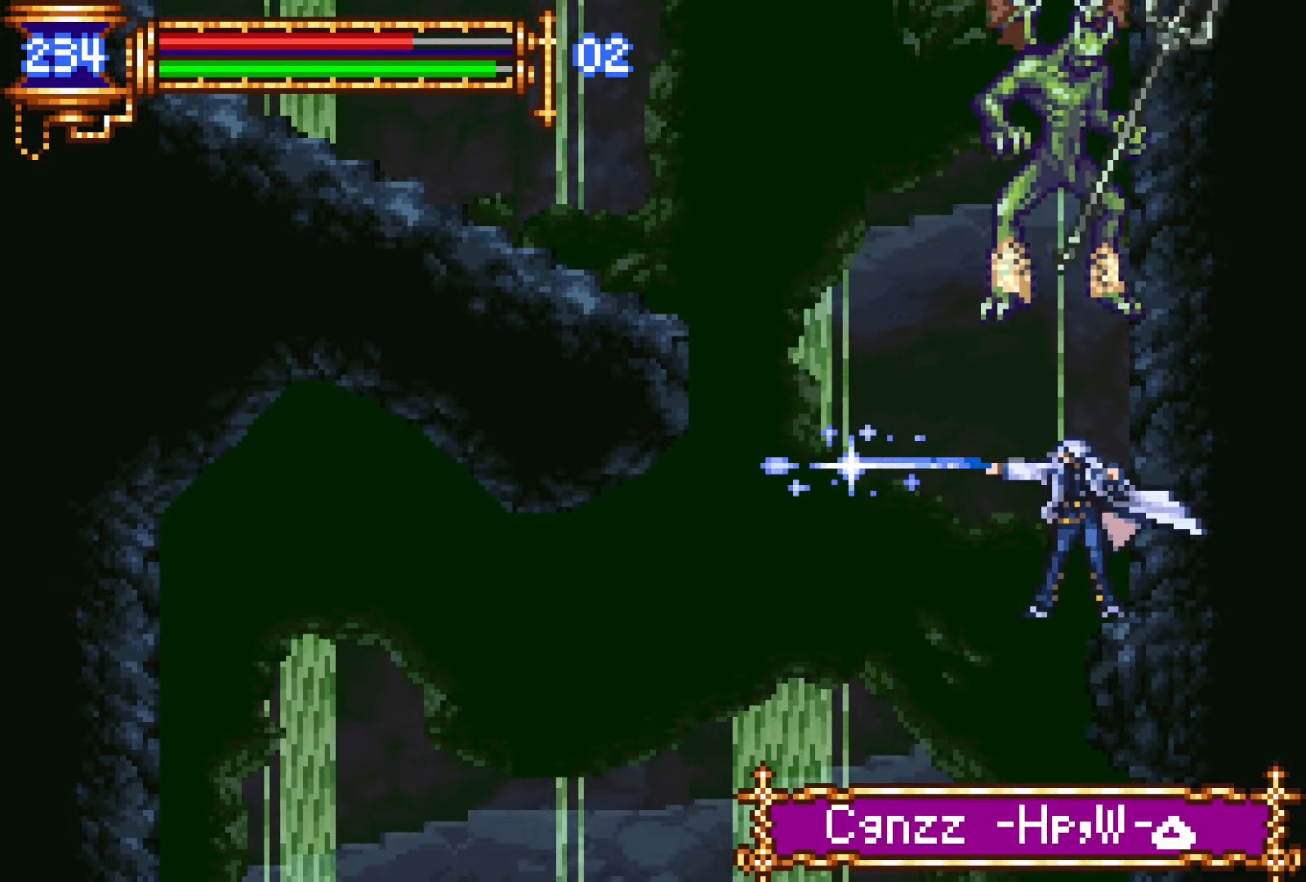
{"buttons": [], "events": []}
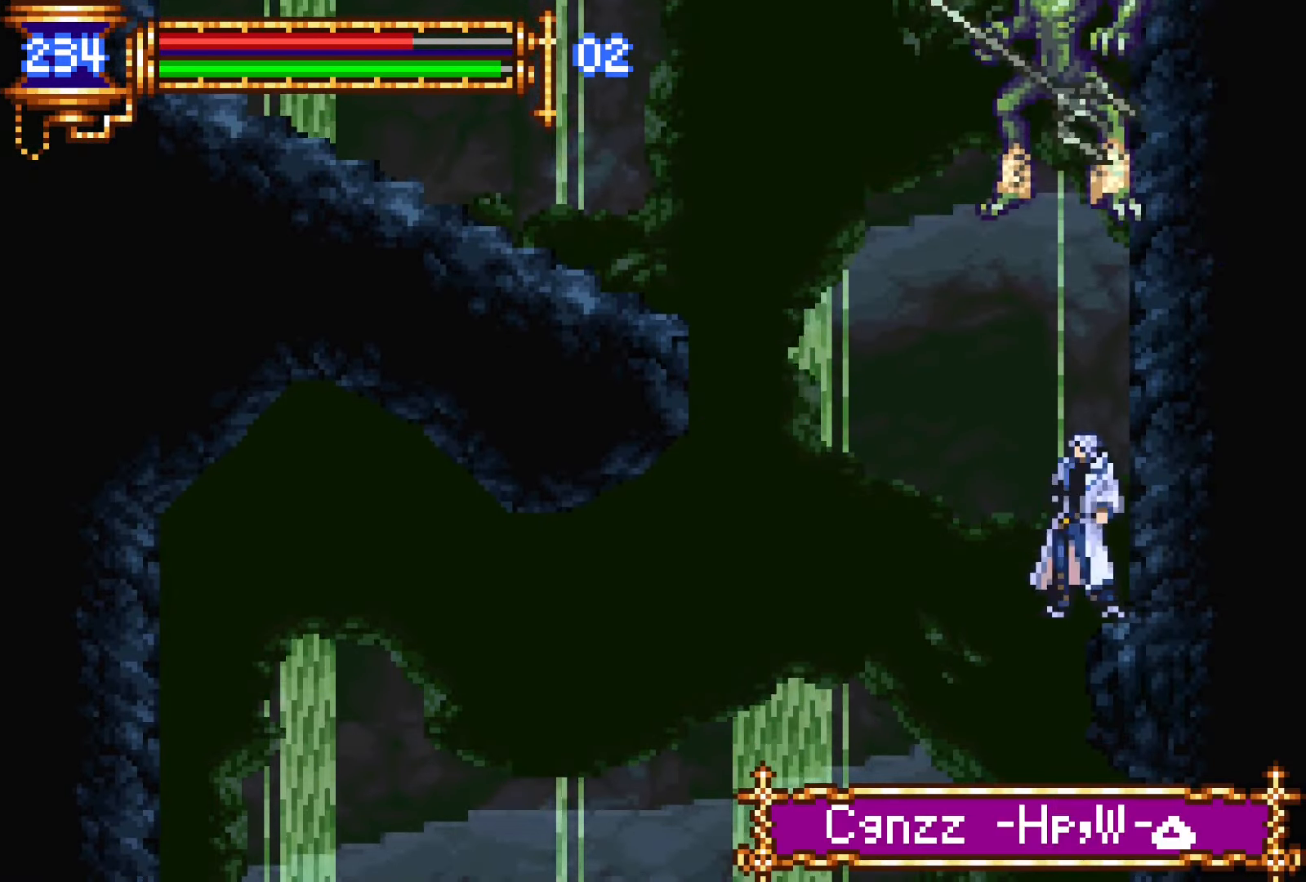
{"buttons": ["CROSS", "L1"], "events": [[17, "DPAD_RIGHT", "down"], [167, "DPAD_RIGHT", "up"], [467, "L1", "down"], [500, "CROSS", "down"]]}
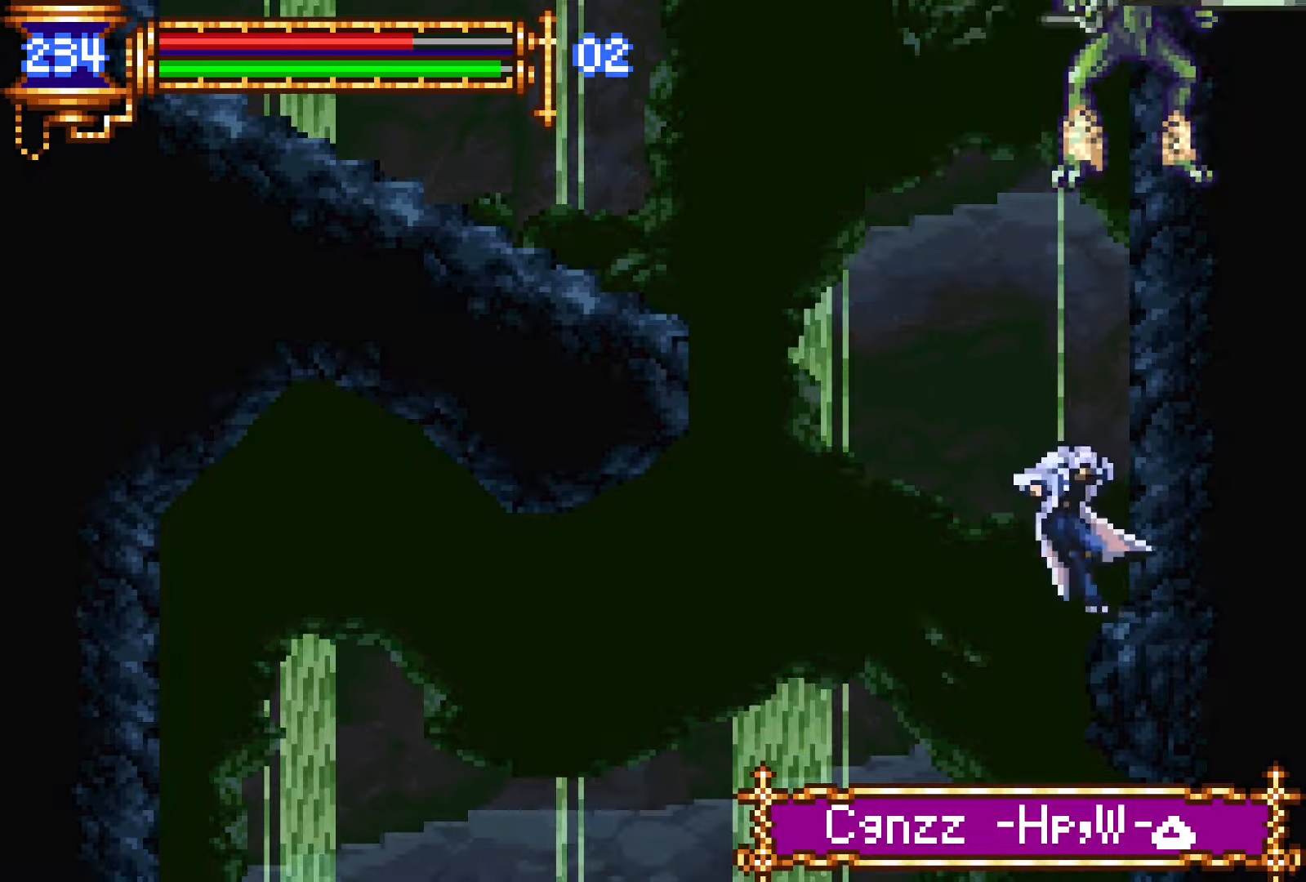
{"buttons": ["CROSS", "SQUARE"], "events": [[100, "L1", "up"], [250, "DPAD_RIGHT", "down"], [284, "CROSS", "up"], [334, "CROSS", "down"], [367, "SQUARE", "down"], [384, "DPAD_RIGHT", "up"]]}
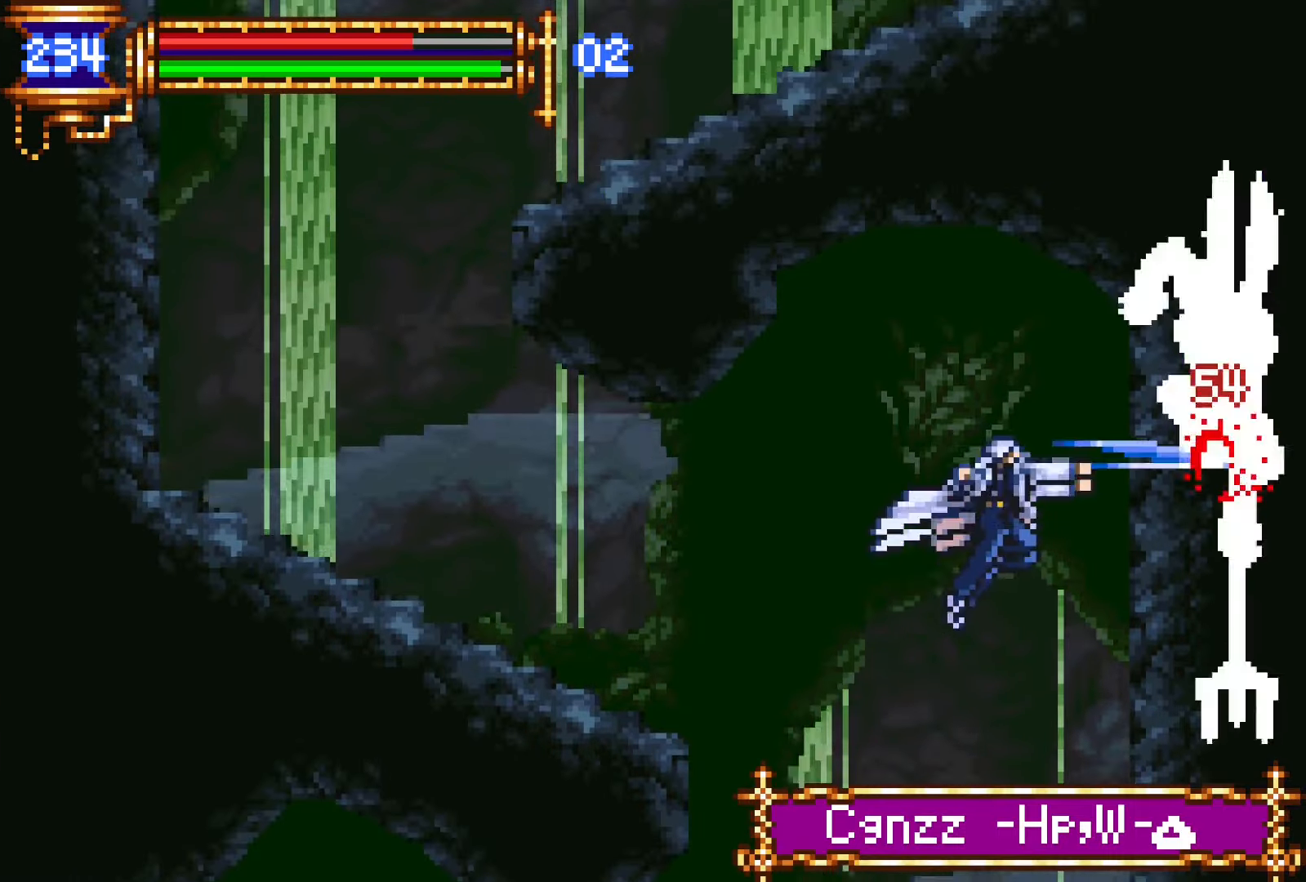
{"buttons": ["SQUARE"], "events": [[117, "SQUARE", "up"], [167, "CROSS", "up"], [500, "SQUARE", "down"]]}
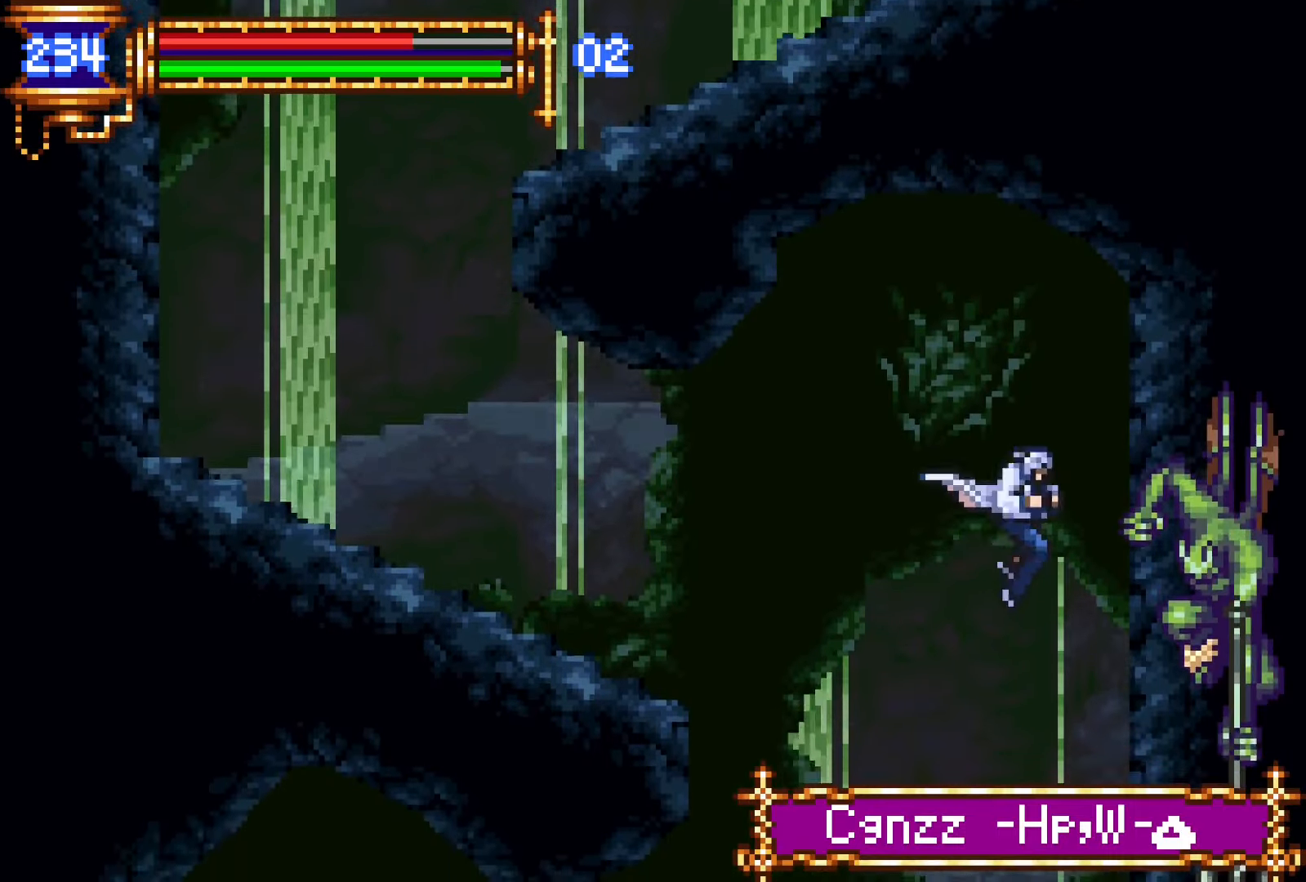
{"buttons": [], "events": [[34, "DPAD_RIGHT", "down"], [100, "SQUARE", "up"], [250, "DPAD_RIGHT", "up"], [334, "CROSS", "down"], [384, "SQUARE", "down"], [400, "CROSS", "up"], [484, "SQUARE", "up"]]}
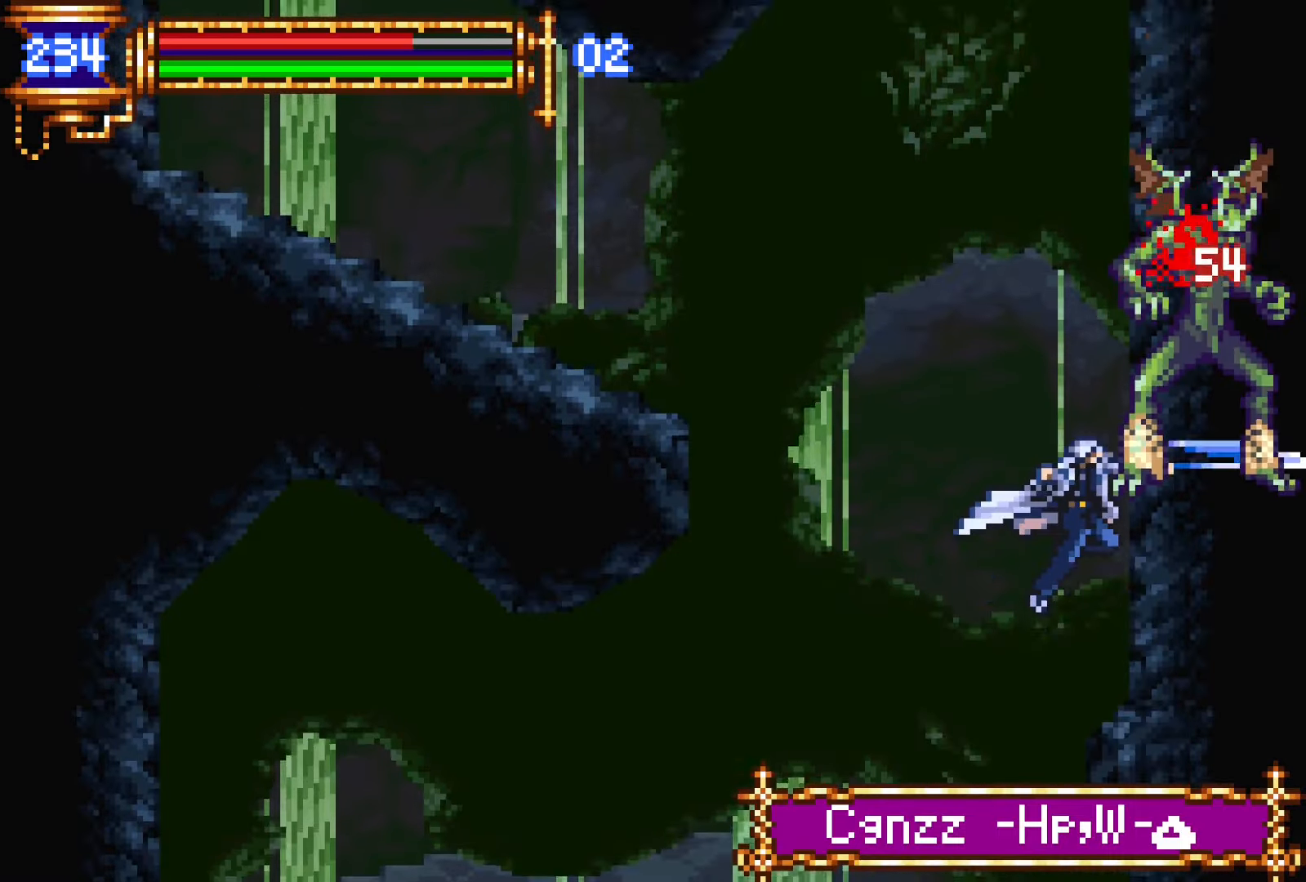
{"buttons": ["DPAD_LEFT"], "events": [[334, "L1", "down"], [467, "DPAD_LEFT", "down"], [467, "L1", "up"]]}
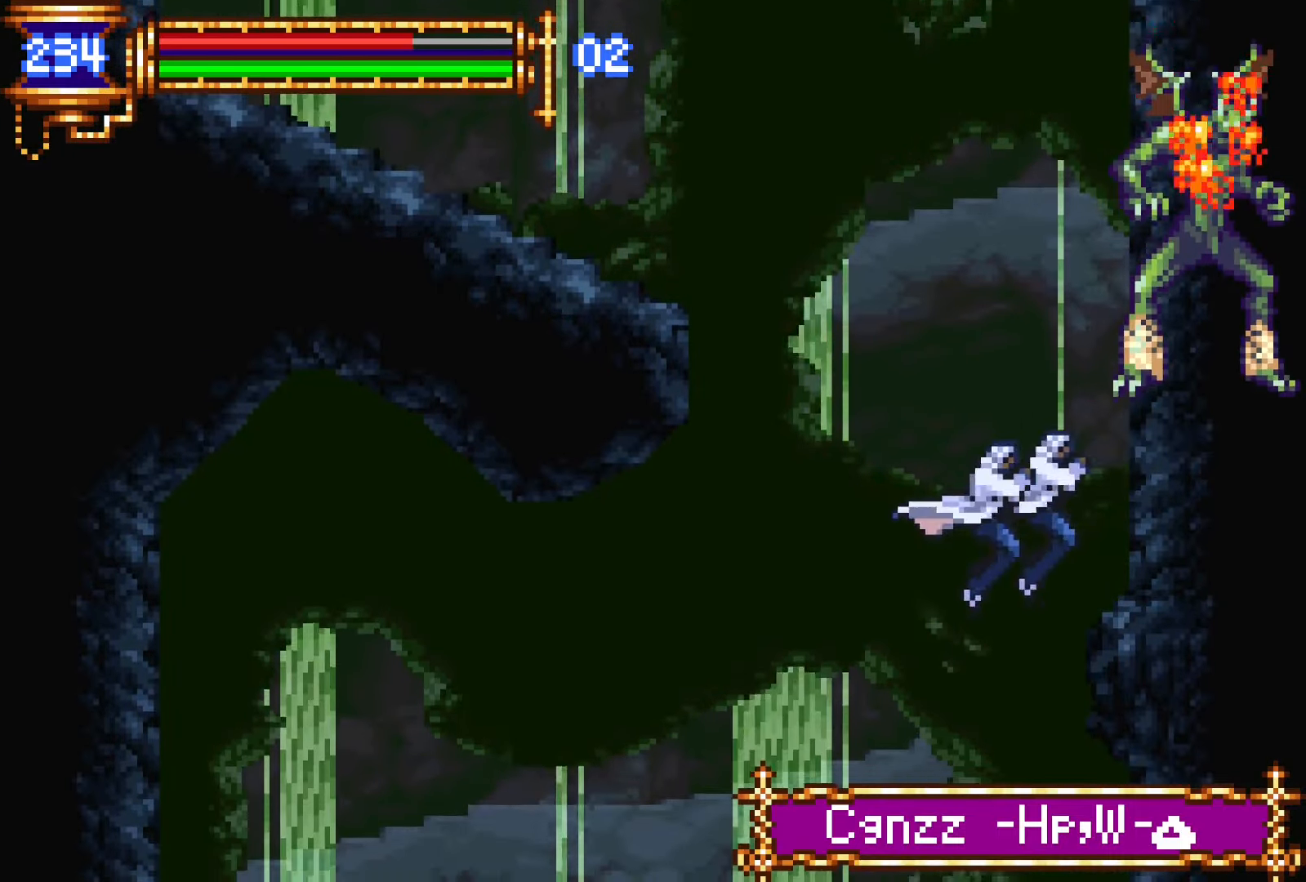
{"buttons": ["DPAD_LEFT"], "events": [[400, "CROSS", "down"], [467, "CROSS", "up"]]}
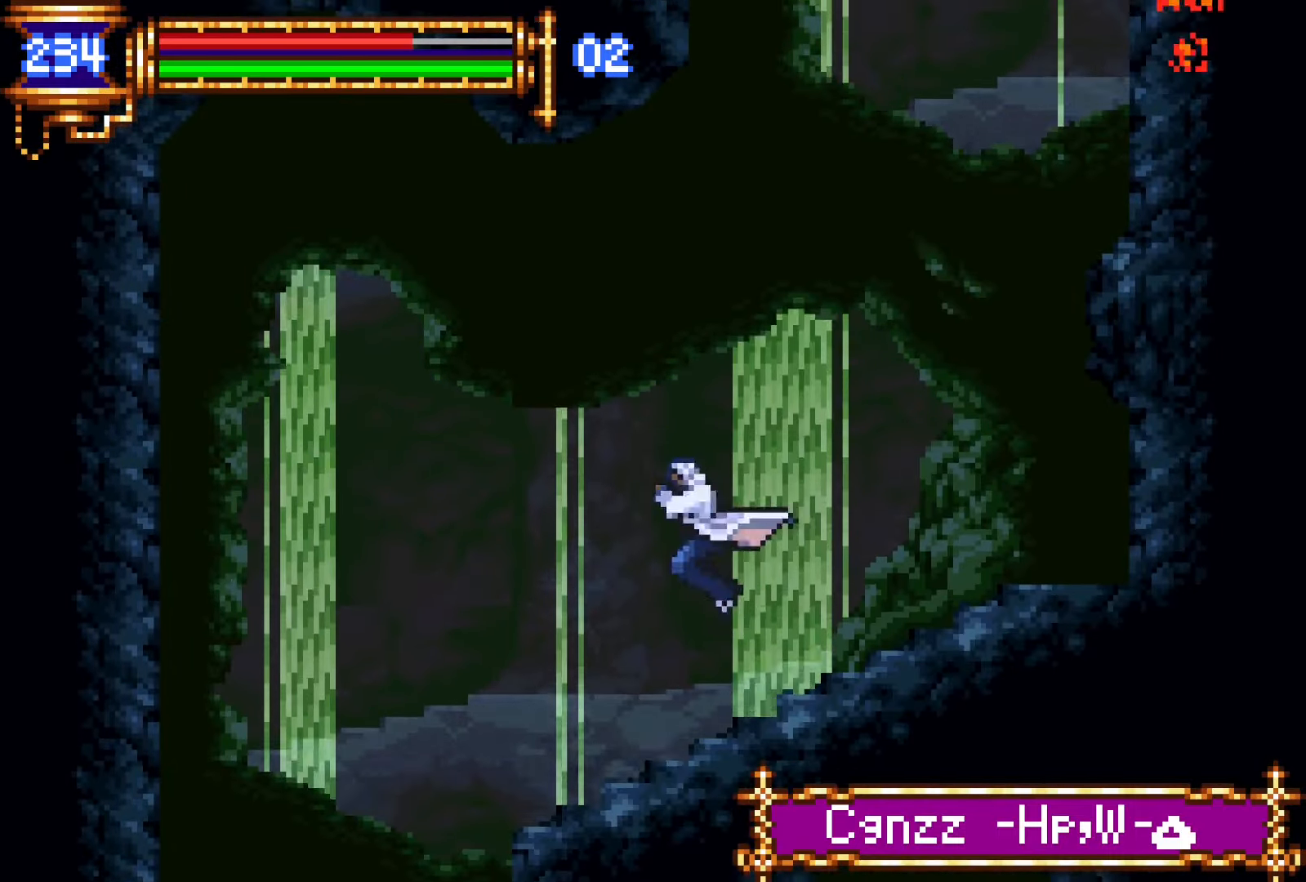
{"buttons": ["L1"], "events": [[34, "DPAD_LEFT", "up"], [234, "DPAD_LEFT", "down"], [334, "DPAD_LEFT", "up"], [417, "DPAD_RIGHT", "down"], [450, "L1", "down"], [484, "DPAD_RIGHT", "up"]]}
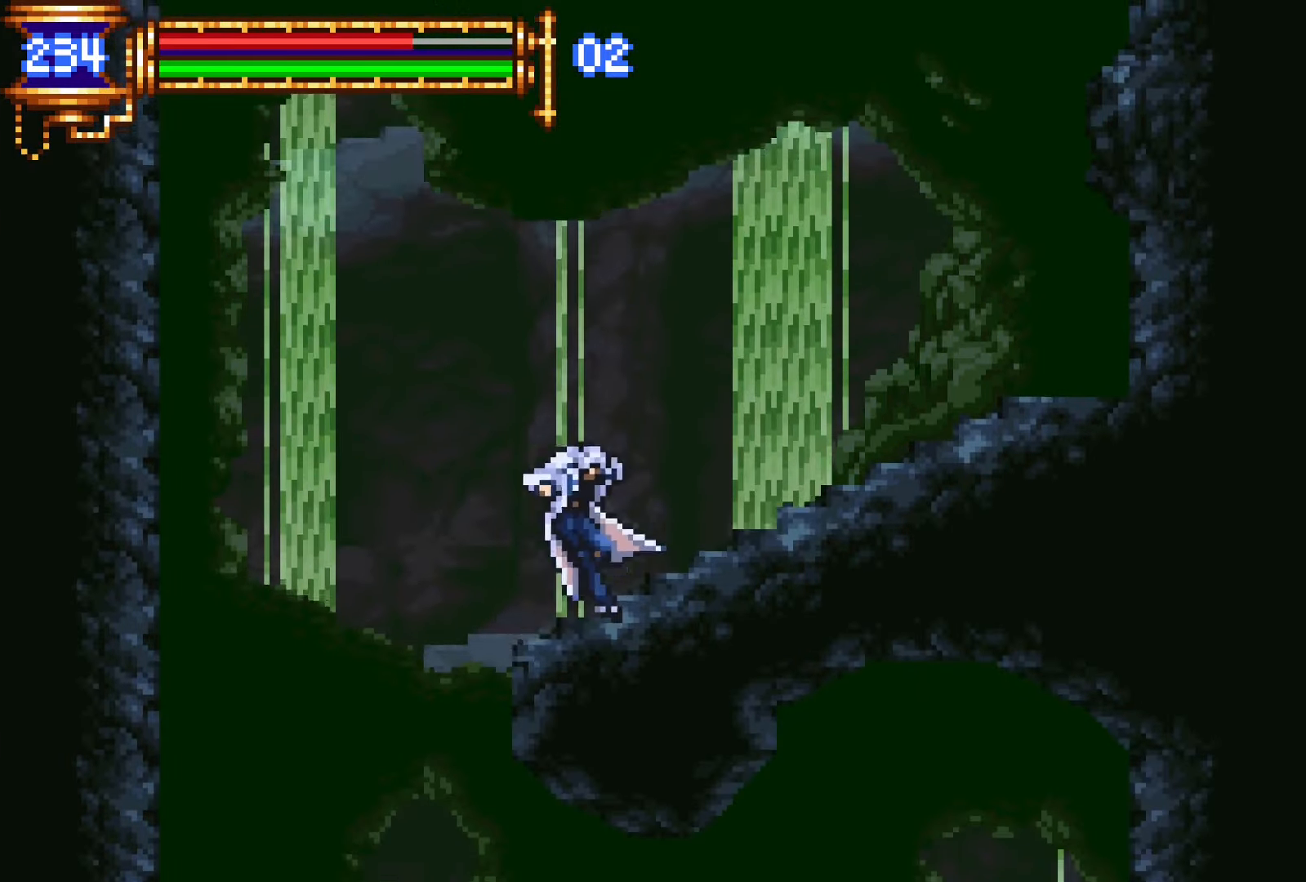
{"buttons": ["DPAD_RIGHT"], "events": [[84, "L1", "up"], [367, "DPAD_RIGHT", "down"]]}
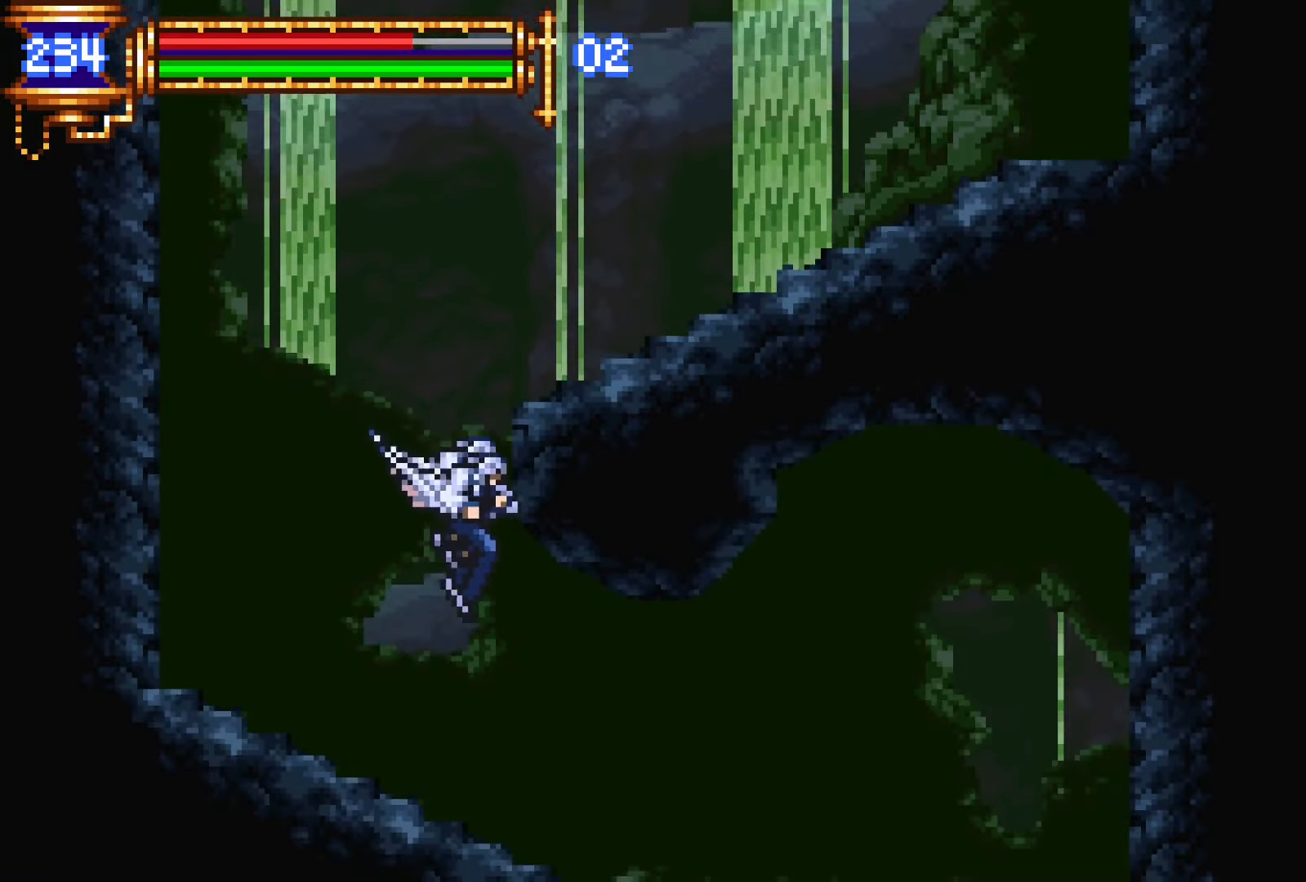
{"buttons": [], "events": [[117, "DPAD_RIGHT", "up"], [134, "DPAD_DOWN", "down"], [167, "DPAD_DOWN", "up"], [184, "DPAD_LEFT", "down"], [217, "L1", "down"], [267, "DPAD_LEFT", "up"], [367, "L1", "up"]]}
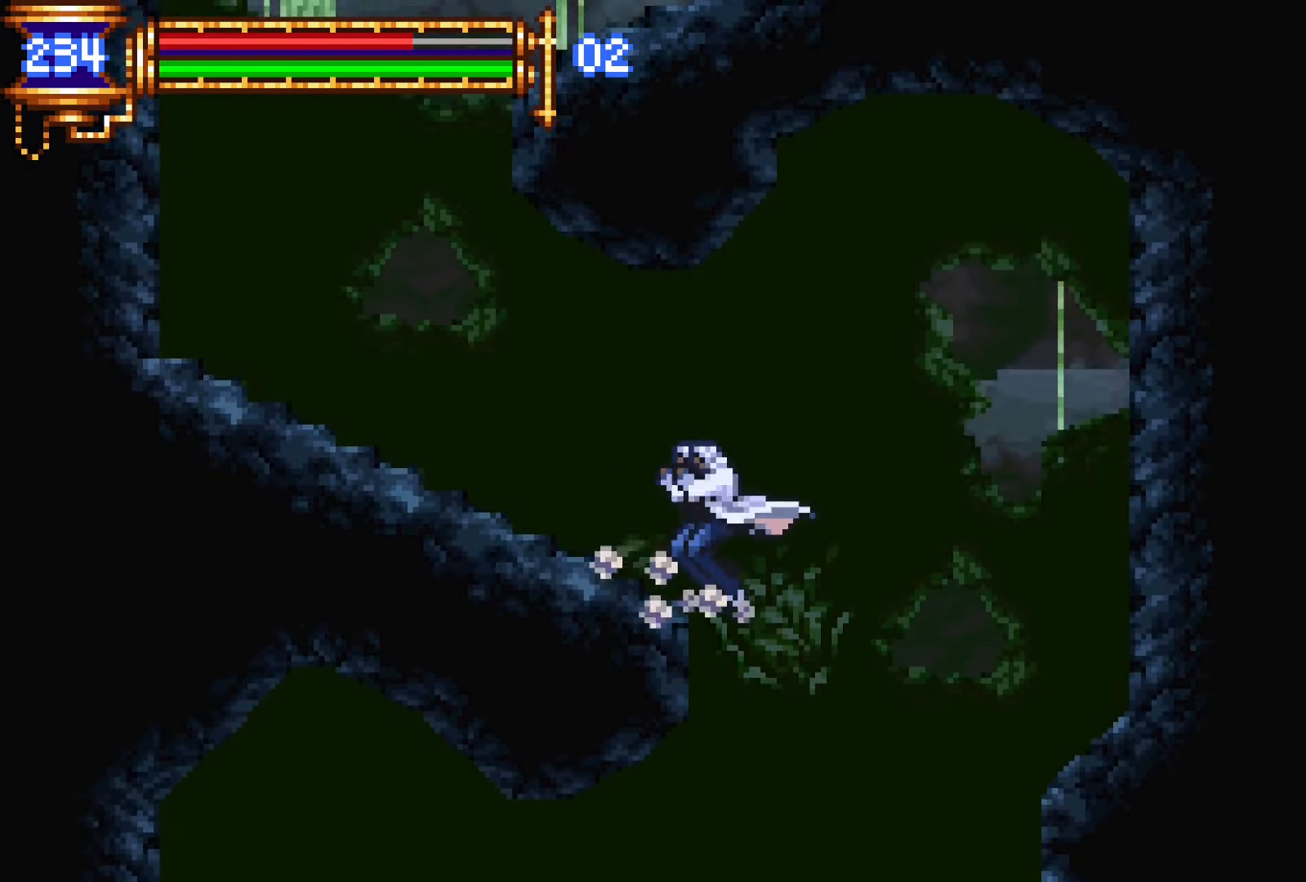
{"buttons": ["DPAD_LEFT"], "events": [[250, "DPAD_LEFT", "down"]]}
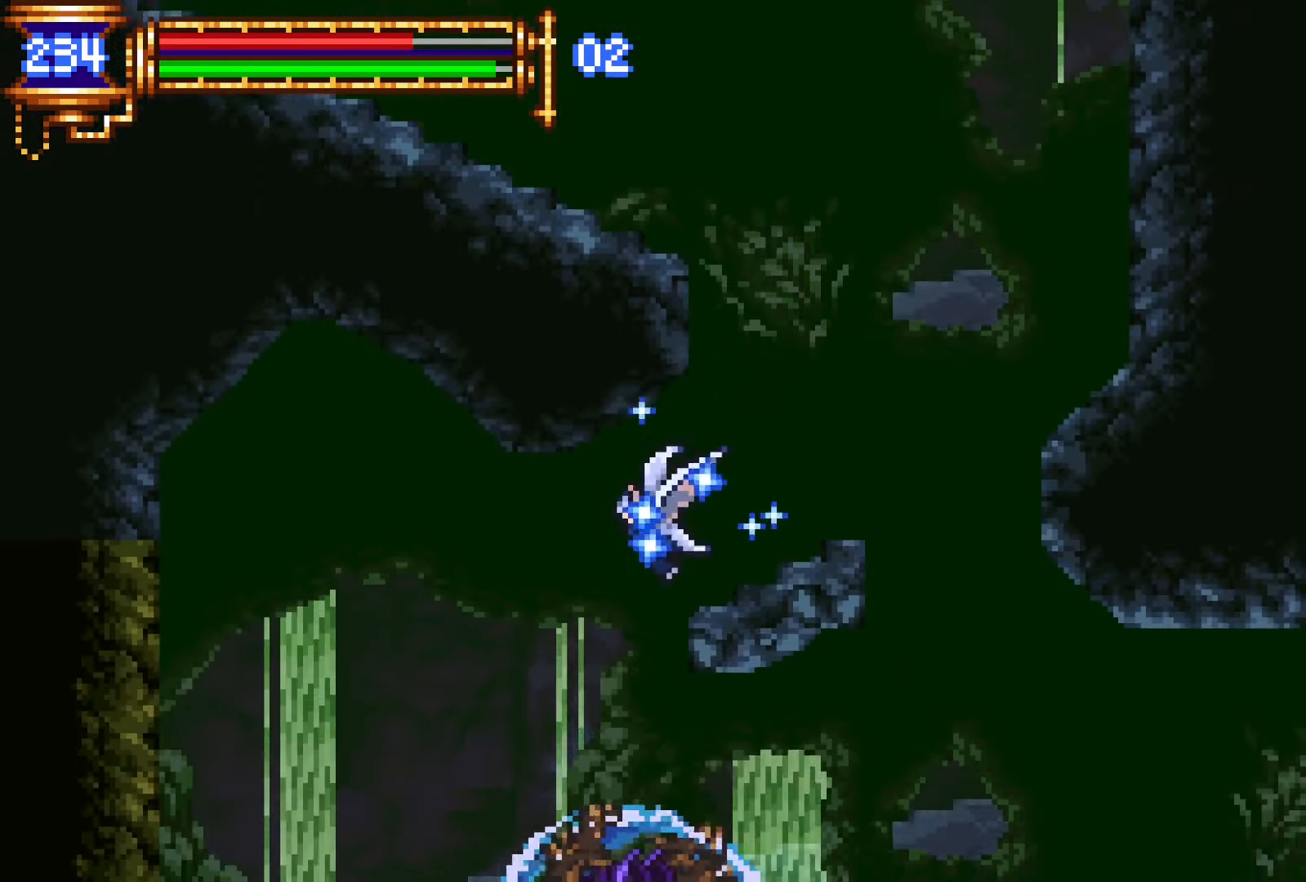
{"buttons": ["DPAD_LEFT"], "events": [[417, "SQUARE", "down"], [484, "SQUARE", "up"]]}
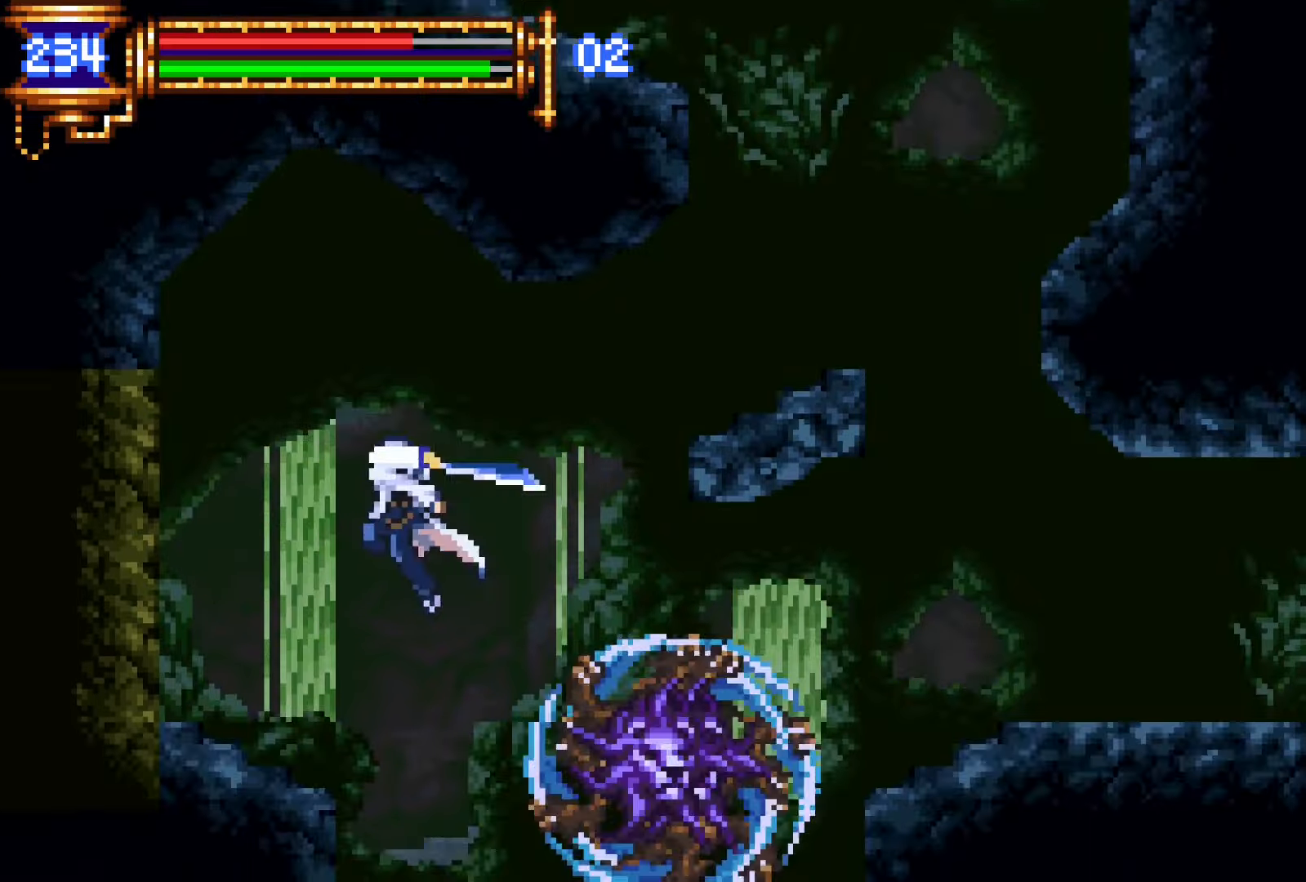
{"buttons": [], "events": [[117, "DPAD_LEFT", "up"], [167, "DPAD_RIGHT", "down"], [300, "DPAD_RIGHT", "up"], [300, "SQUARE", "down"], [400, "SQUARE", "up"]]}
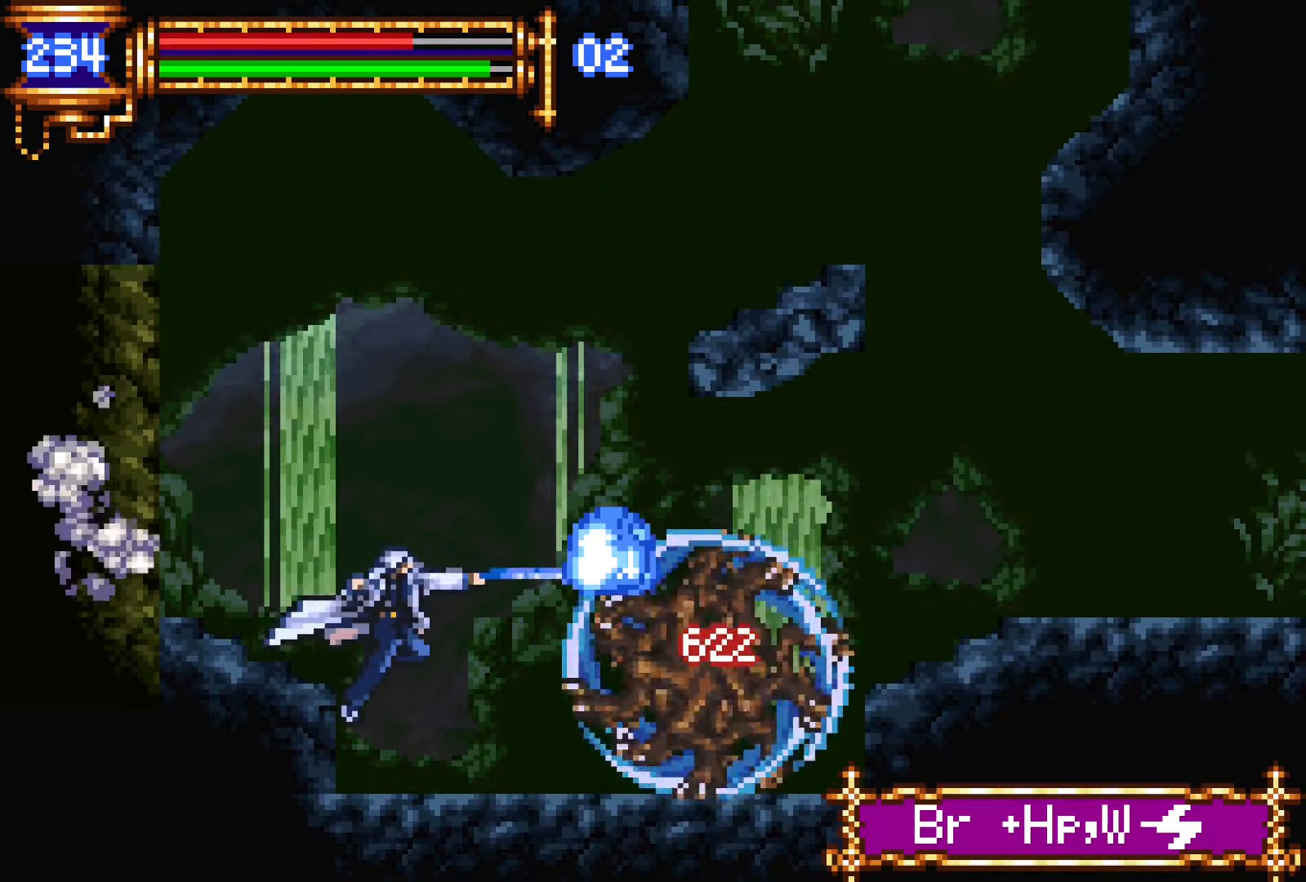
{"buttons": ["DPAD_LEFT"], "events": [[234, "CROSS", "down"], [250, "DPAD_LEFT", "down"], [284, "SQUARE", "down"], [334, "CROSS", "up"], [384, "SQUARE", "up"]]}
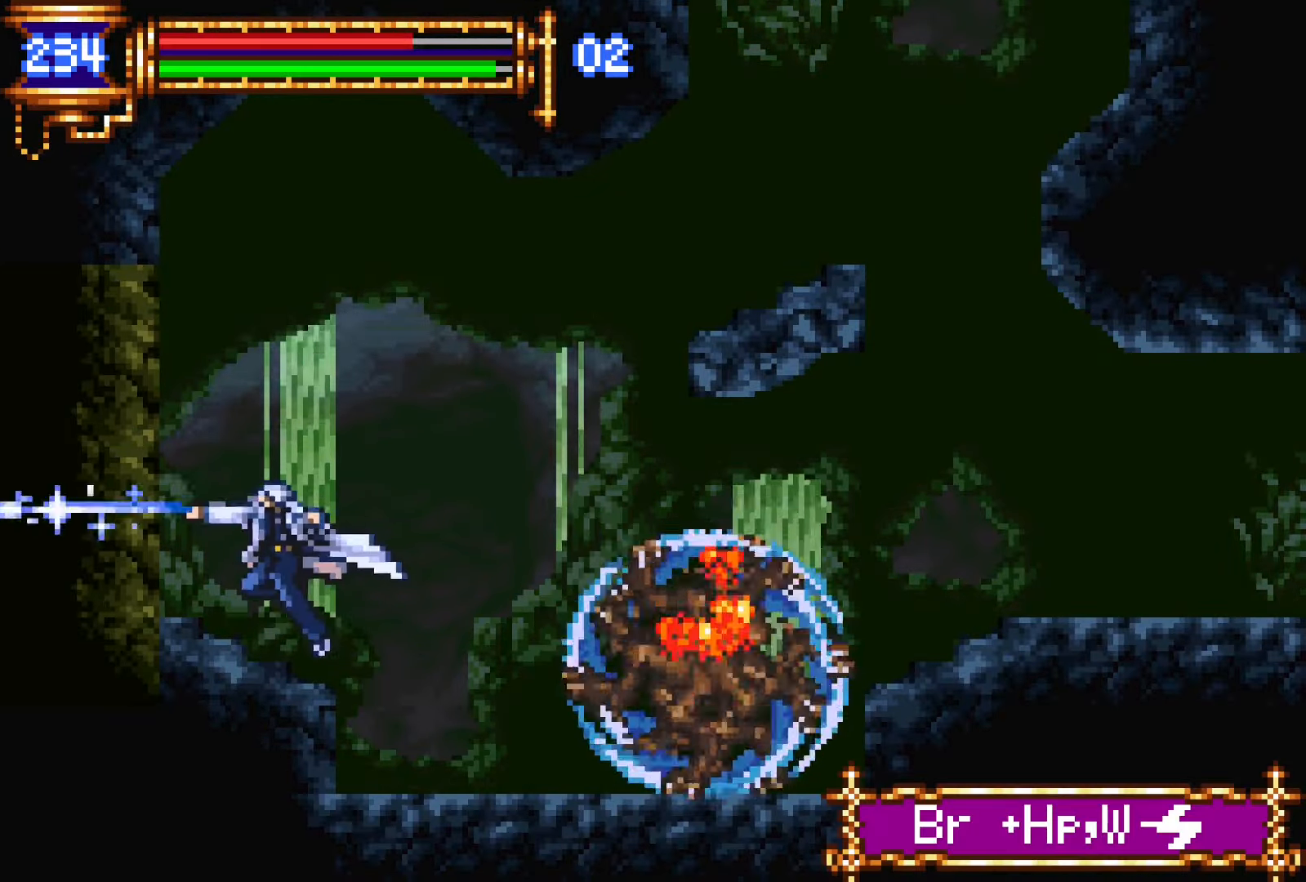
{"buttons": ["CROSS", "DPAD_LEFT"], "events": [[150, "CROSS", "down"], [184, "CROSS", "up"], [184, "SQUARE", "down"], [234, "SQUARE", "up"], [500, "CROSS", "down"]]}